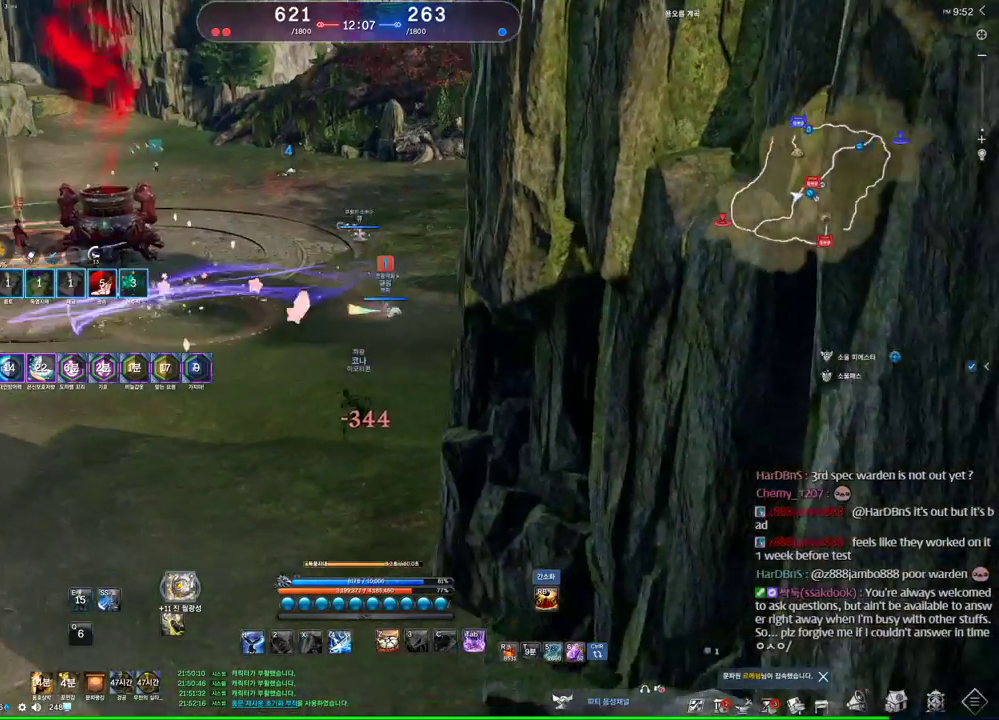
Gameplay with keyboard and mouse; each line is a JSON object with the keys and mouse buttons held at the frame after it. "events" lists presses ("down") and releases ("up") of "1", "2", "3", "4", "5", "a", "alt", "c", "ctrl", "d", "e", "f", "m", "q", "r", "s", "shift", "space", "t", "tab", "tilde", "v", "w", "x", "z", "mouse_left", "mouse_wheel" and "mouse_right" between this image and that frame as [ms after this image, input, new state], when the widget could be followed in between. "mouse_left", "mouse_wheel", "mouse_right" = the "left", "wheel", "right" buttons of the "mouse" list. No other keys are recorded. "wheel" means that the mouse wheel is clicked or scrolled. Mouse movement is not recorded. Not read: other_keys.
{"keys": ["alt"], "mouse": [], "events": [[300, "a", "up"], [300, "alt", "down"]]}
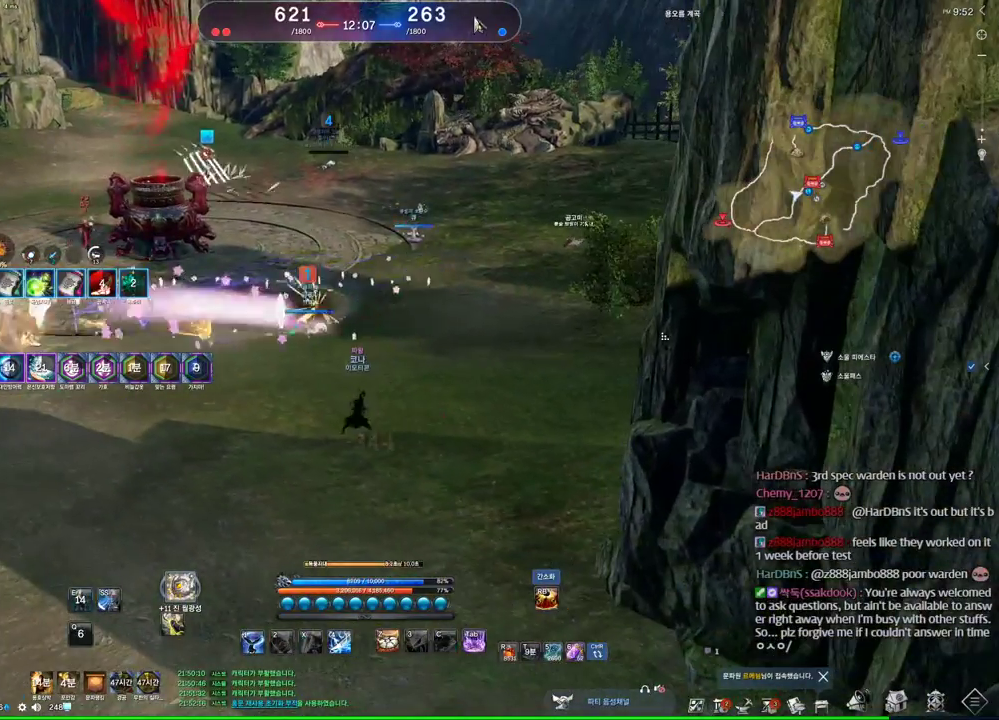
{"keys": [], "mouse": [], "events": [[166, "mouse_left", "down"], [166, "mouse_right", "down"], [300, "mouse_left", "up"], [300, "mouse_right", "up"], [466, "alt", "up"]]}
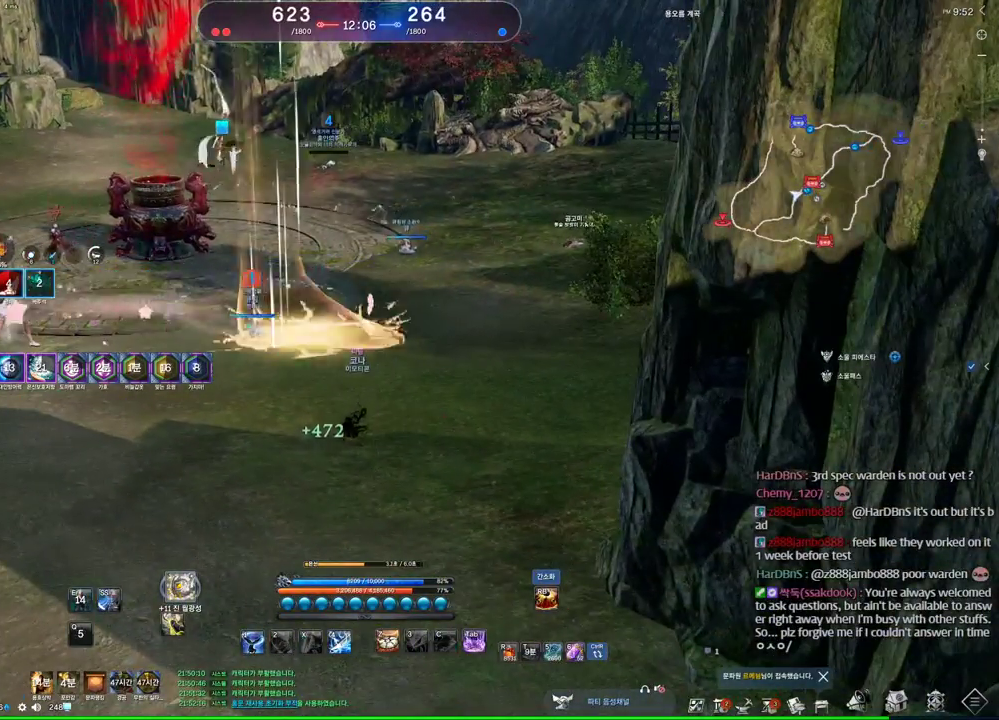
{"keys": ["a", "w"], "mouse": [], "events": [[200, "w", "down"], [333, "a", "down"]]}
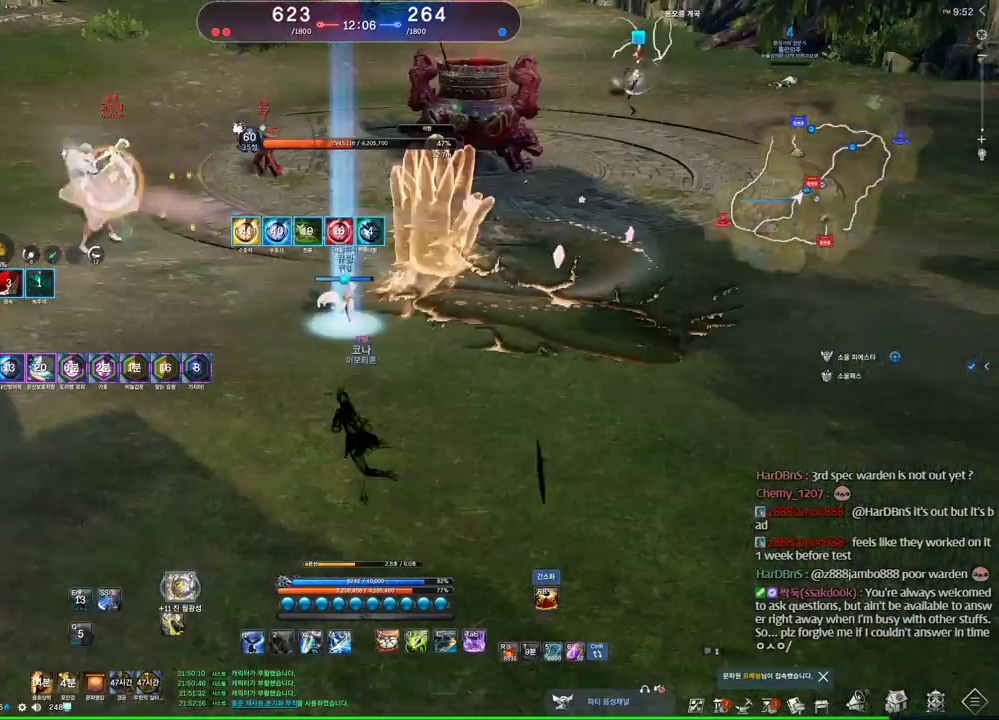
{"keys": ["a"], "mouse": [], "events": [[33, "w", "up"]]}
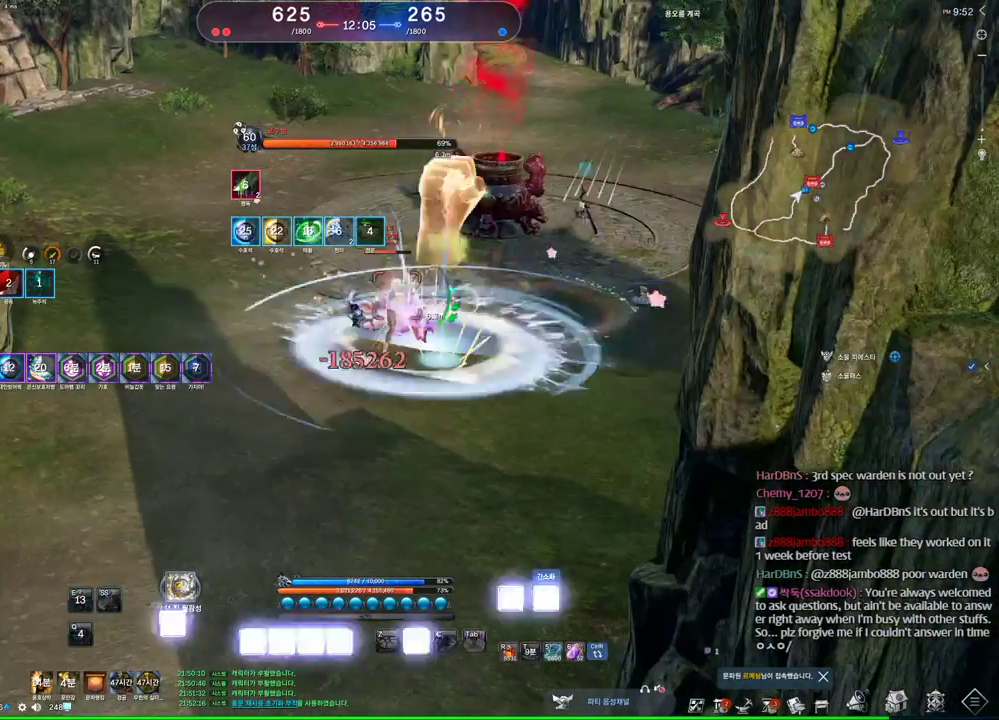
{"keys": [], "mouse": [], "events": [[366, "a", "up"]]}
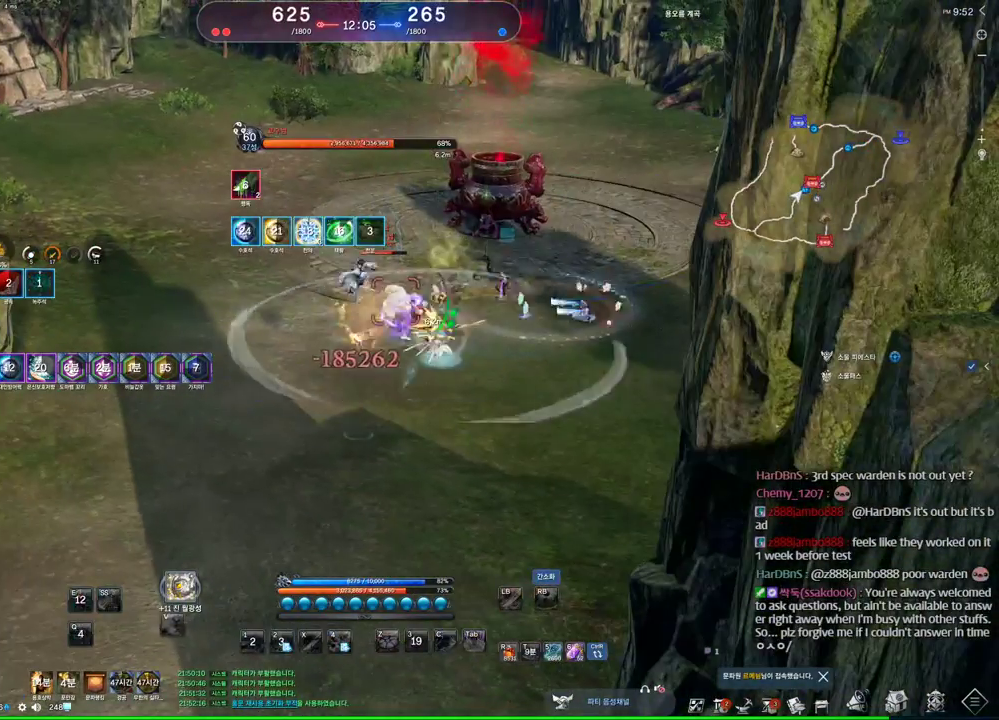
{"keys": [], "mouse": [], "events": [[433, "v", "down"], [500, "v", "up"]]}
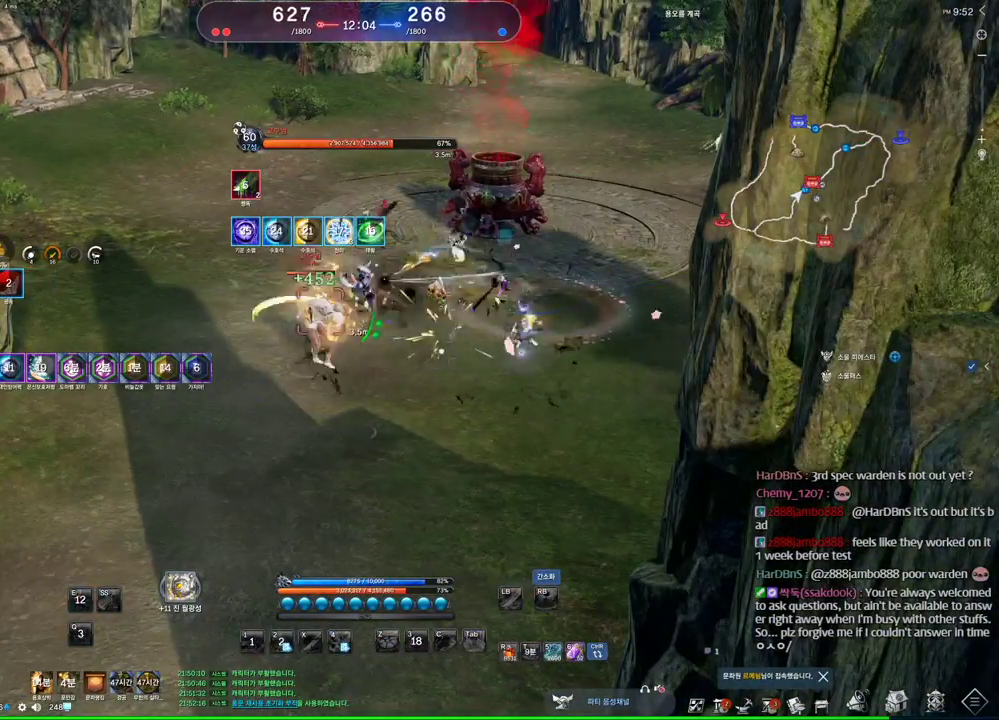
{"keys": ["v"], "mouse": [], "events": [[66, "v", "down"], [166, "v", "up"], [200, "v", "down"], [300, "v", "up"], [333, "v", "down"], [433, "v", "up"], [500, "v", "down"]]}
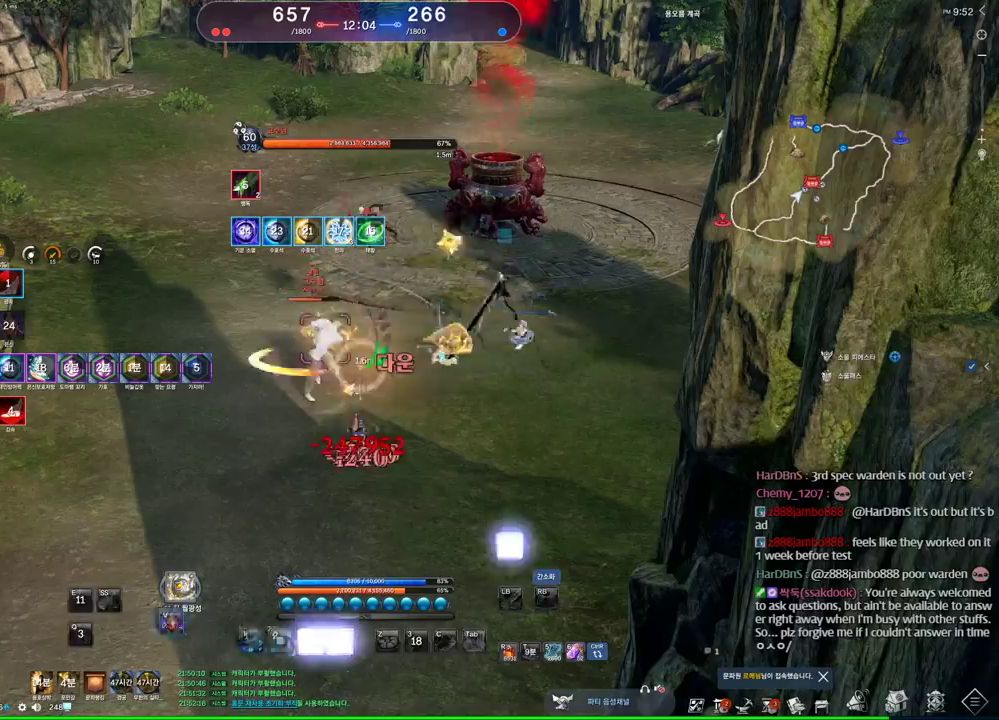
{"keys": [], "mouse": [], "events": [[33, "v", "up"], [133, "v", "down"], [233, "v", "up"]]}
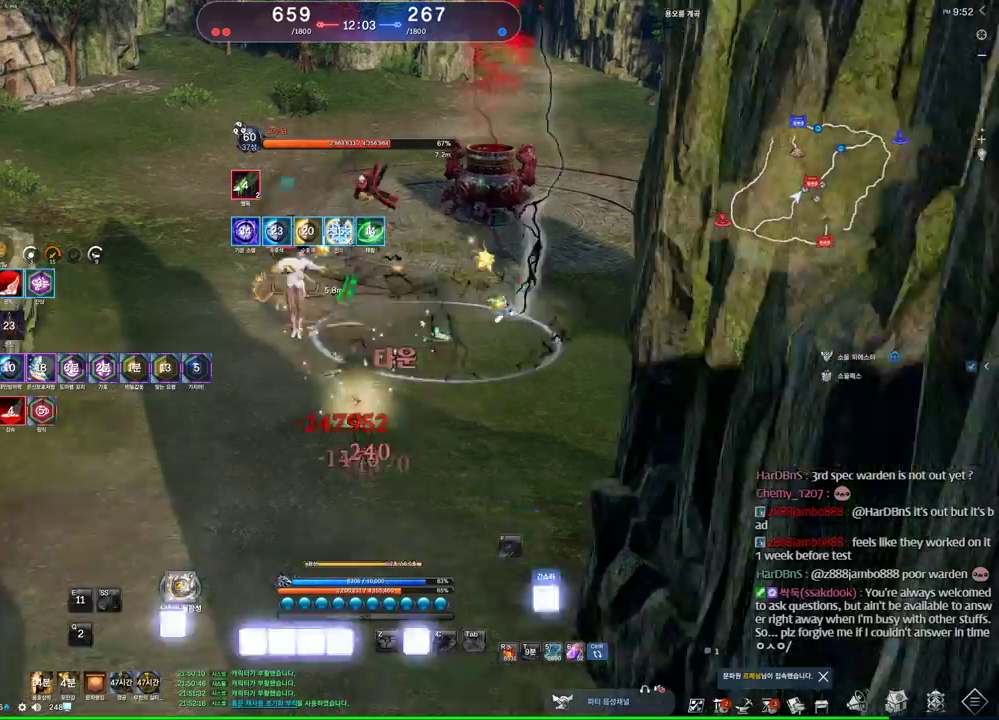
{"keys": ["r"], "mouse": [], "events": [[133, "a", "down"], [333, "r", "down"], [433, "r", "up"], [466, "r", "down"], [500, "a", "up"]]}
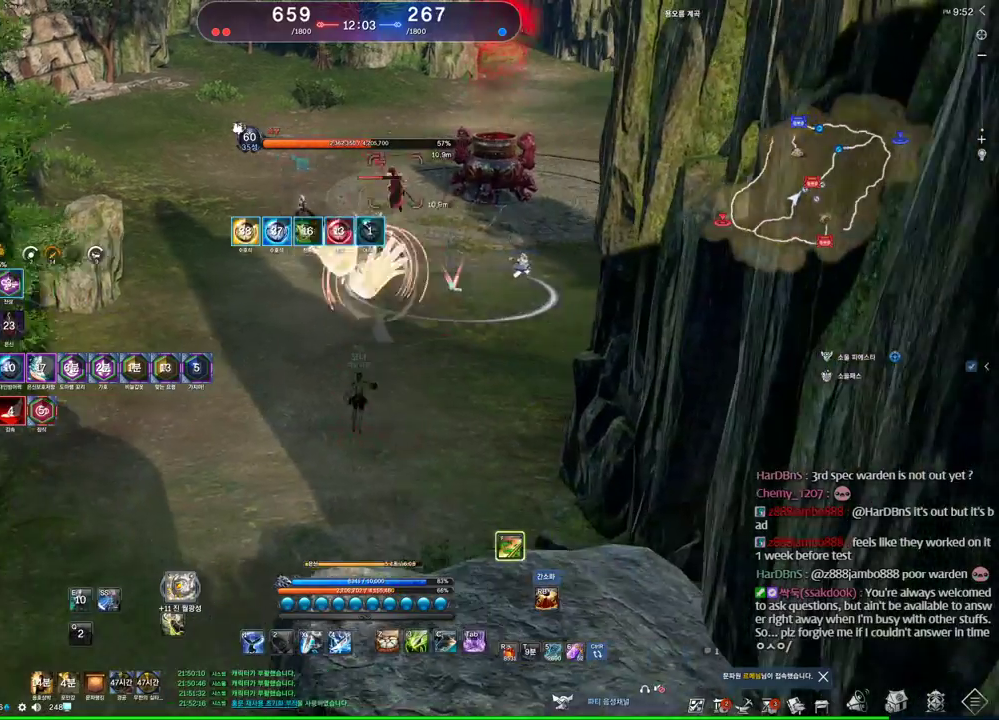
{"keys": ["s"], "mouse": [], "events": [[66, "r", "up"], [266, "alt", "down"], [400, "alt", "up"], [400, "s", "down"]]}
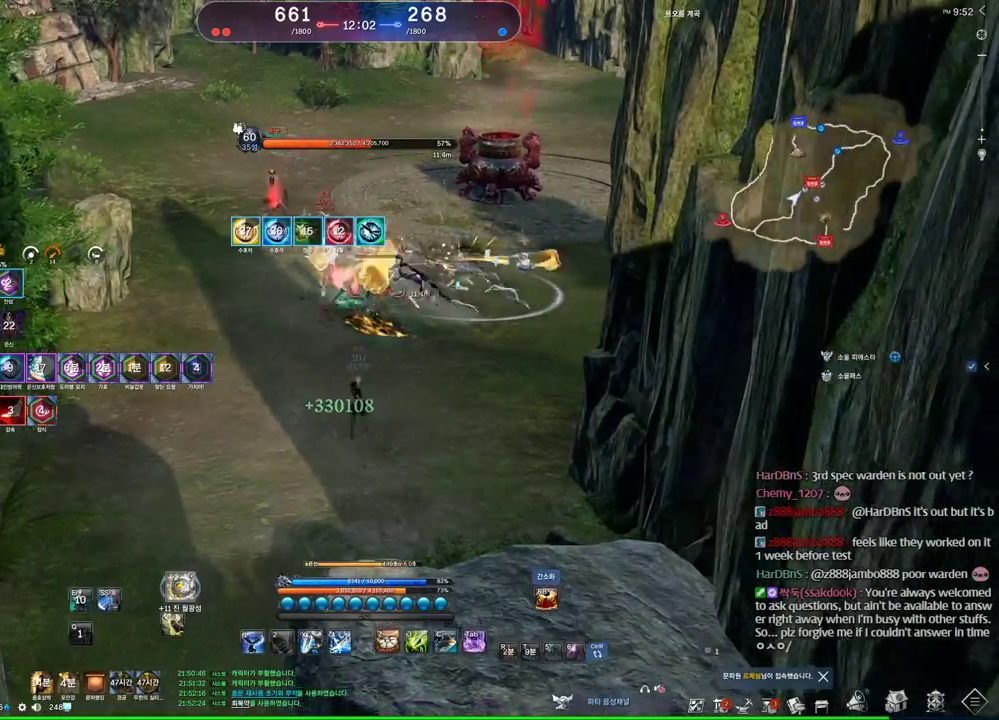
{"keys": ["d"], "mouse": [], "events": [[166, "d", "down"], [166, "s", "up"]]}
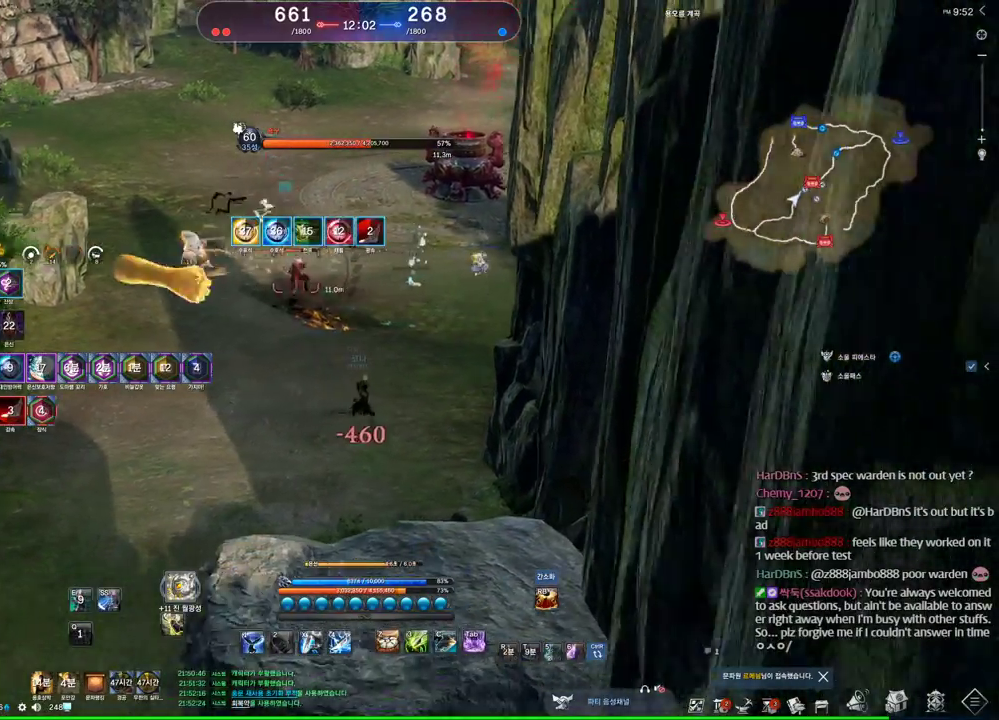
{"keys": ["d"], "mouse": [], "events": []}
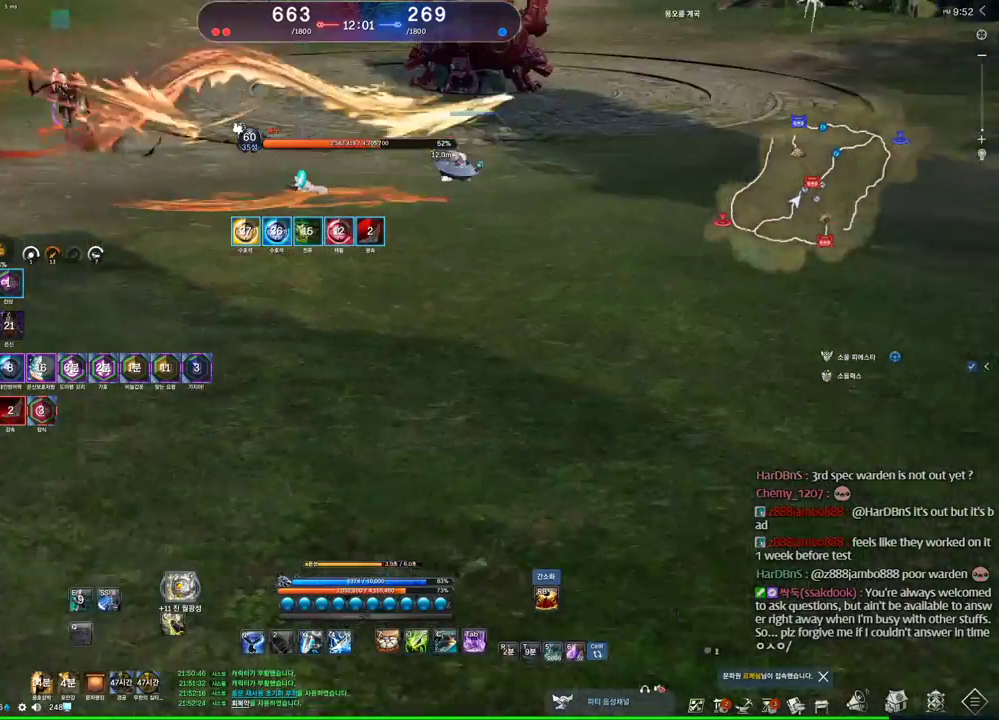
{"keys": ["d"], "mouse": [], "events": []}
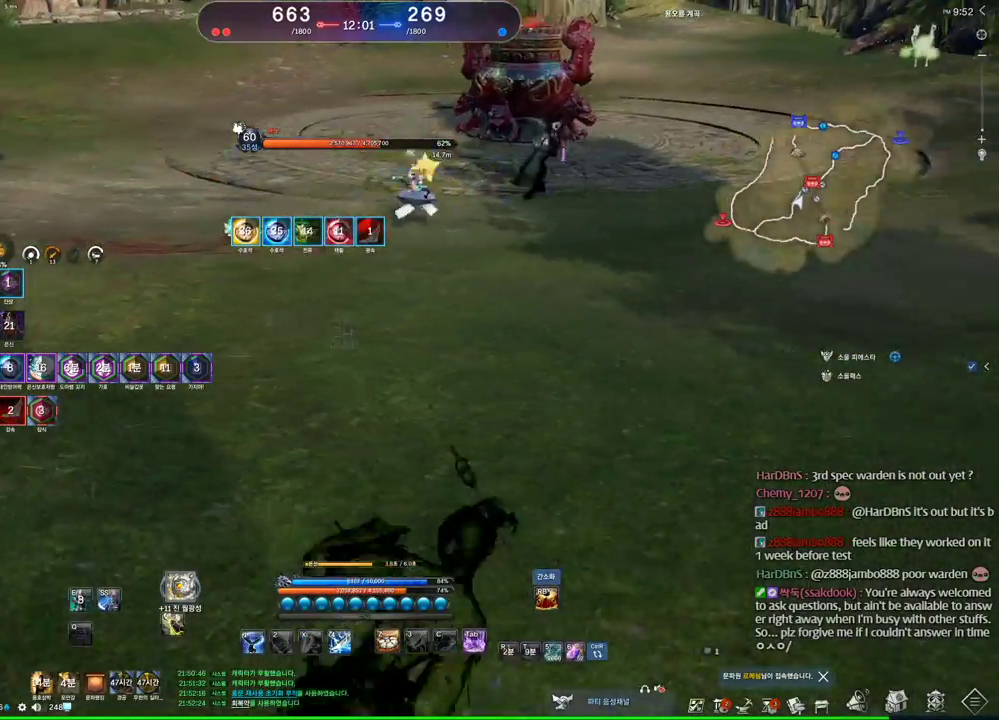
{"keys": ["d"], "mouse": [], "events": []}
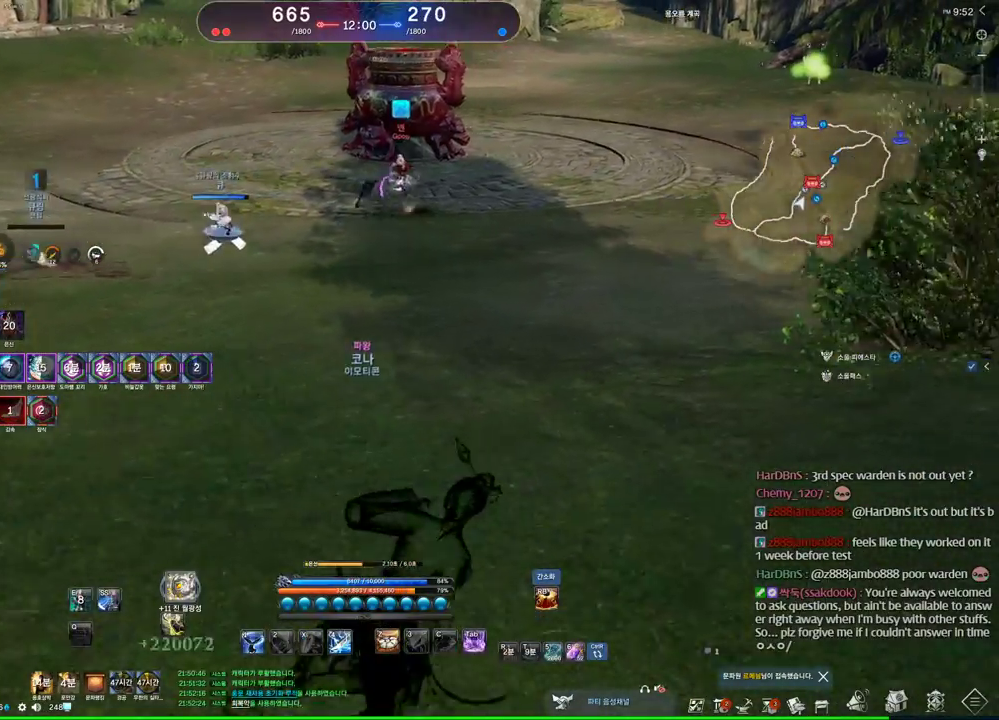
{"keys": [], "mouse": [], "events": [[133, "d", "up"]]}
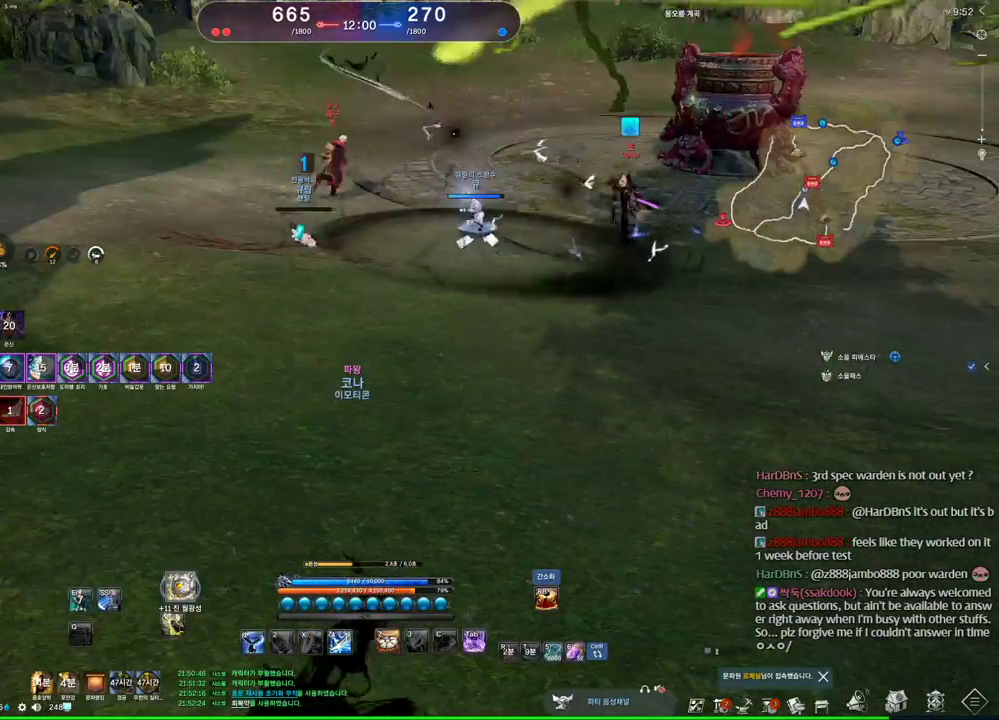
{"keys": ["d", "w"], "mouse": [], "events": [[400, "d", "down"], [400, "w", "down"]]}
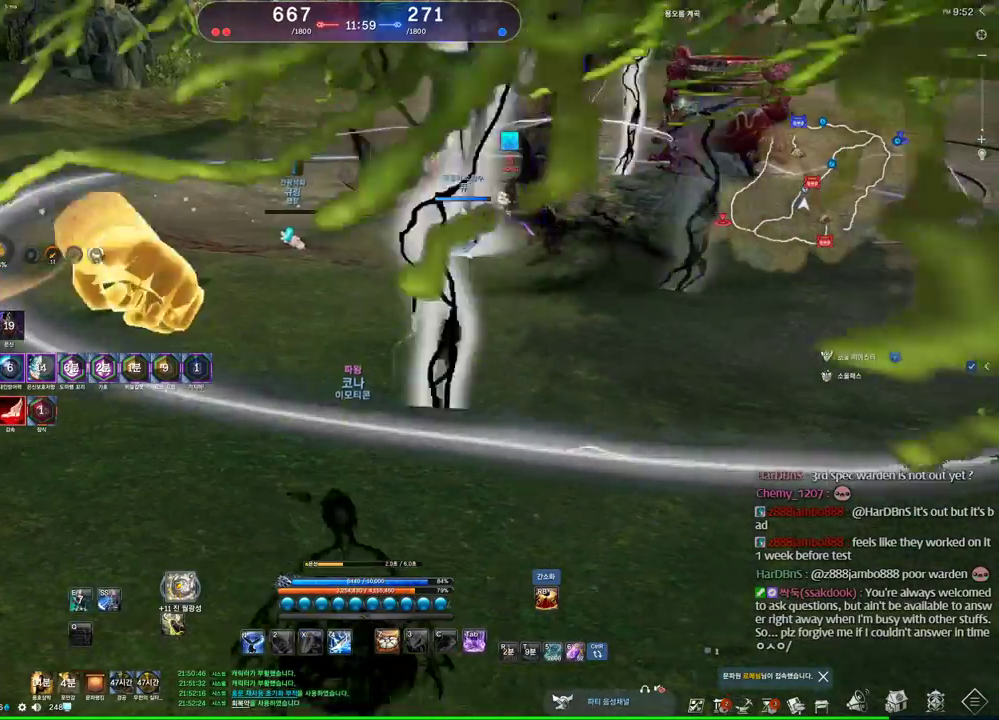
{"keys": ["d", "w"], "mouse": [], "events": []}
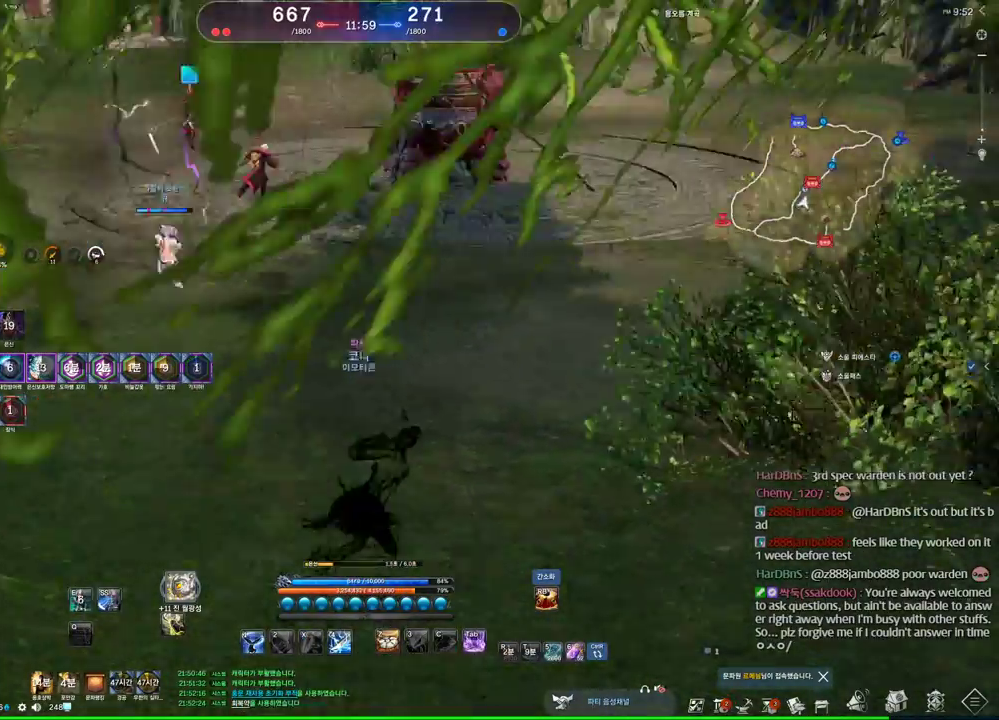
{"keys": ["d", "w"], "mouse": [], "events": []}
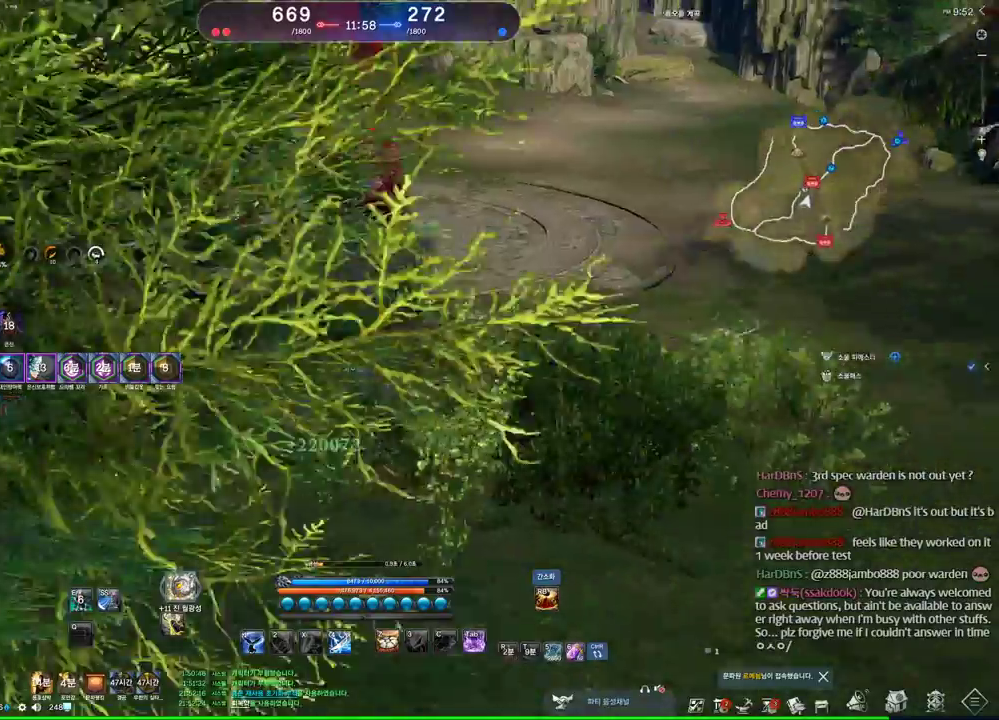
{"keys": ["w"], "mouse": [], "events": [[333, "d", "up"]]}
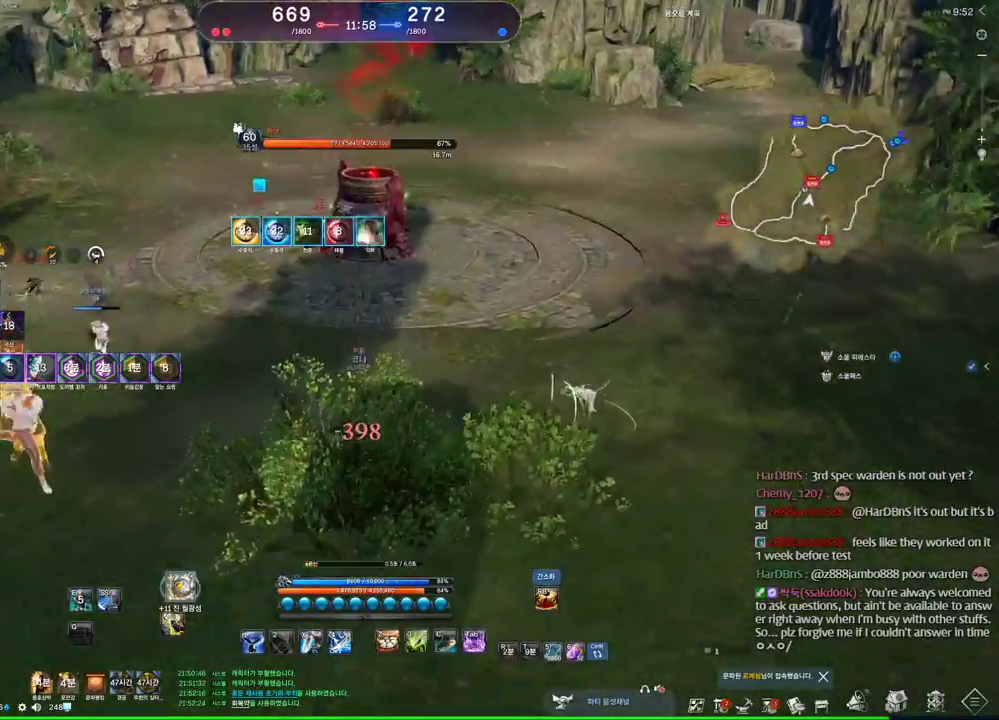
{"keys": ["c", "w"], "mouse": [], "events": [[500, "c", "down"]]}
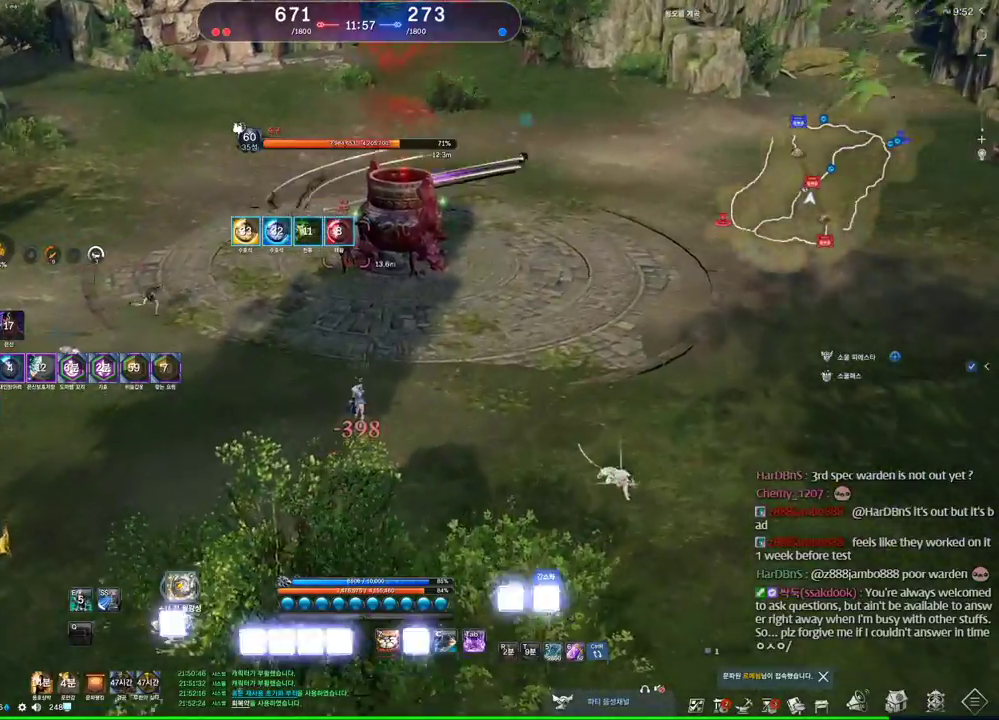
{"keys": ["4"], "mouse": [], "events": [[133, "w", "up"], [166, "c", "up"], [266, "mouse_left", "down"], [433, "4", "down"], [433, "mouse_left", "up"]]}
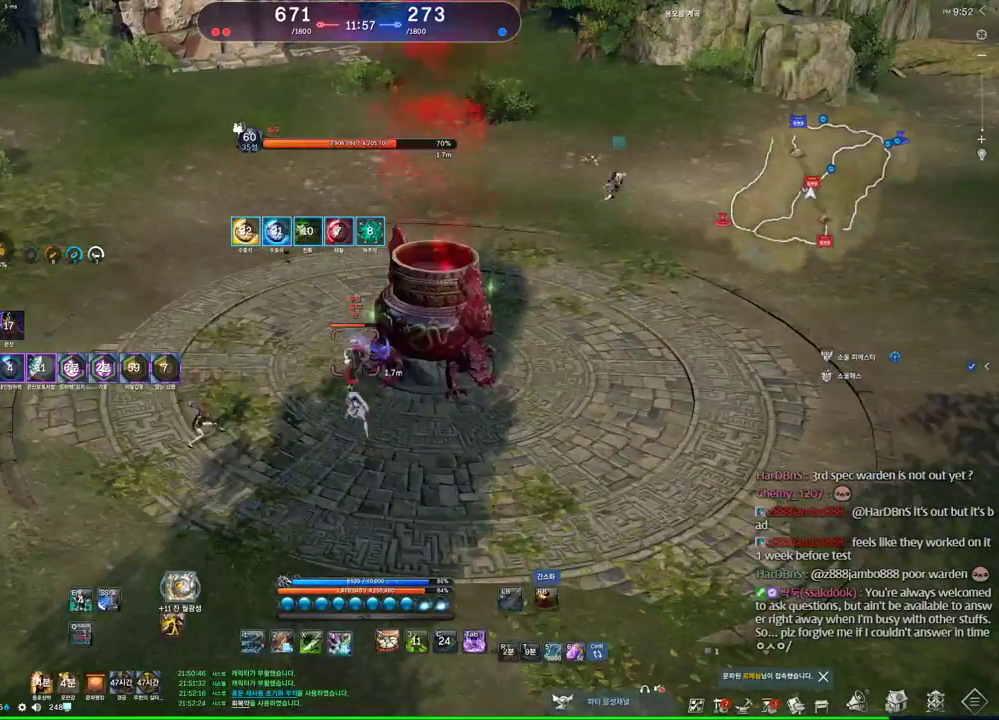
{"keys": ["d"], "mouse": [], "events": [[33, "4", "up"], [100, "v", "down"], [200, "v", "up"], [300, "2", "down"], [400, "d", "down"], [433, "2", "up"]]}
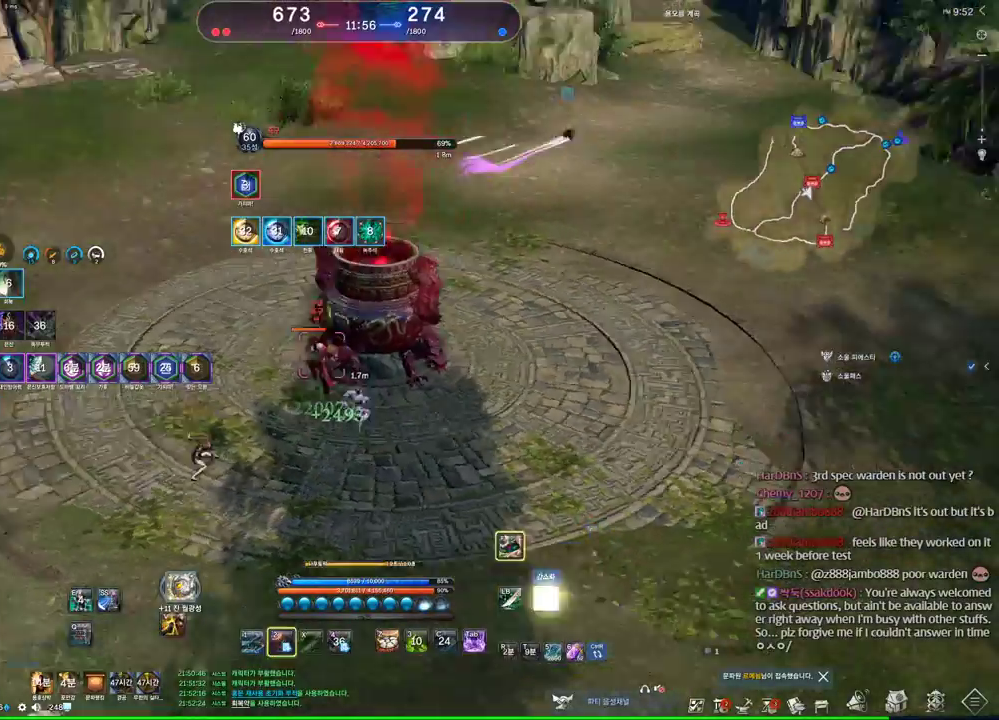
{"keys": ["d", "space"], "mouse": [], "events": [[266, "space", "down"]]}
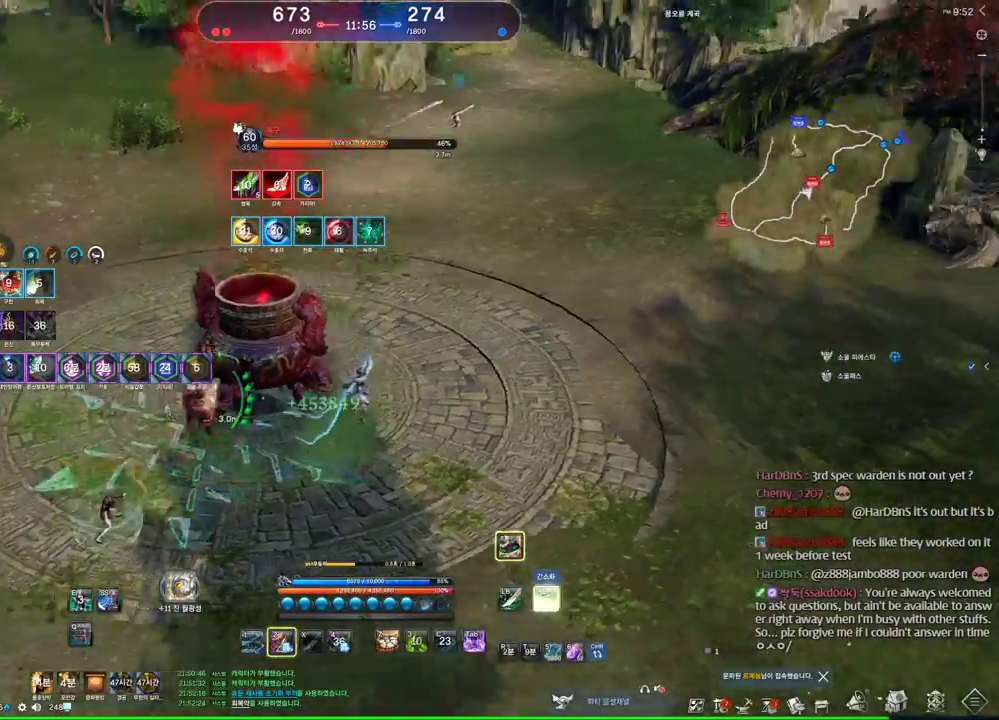
{"keys": [], "mouse": [], "events": [[33, "d", "up"], [33, "space", "up"], [166, "f", "down"], [400, "f", "up"]]}
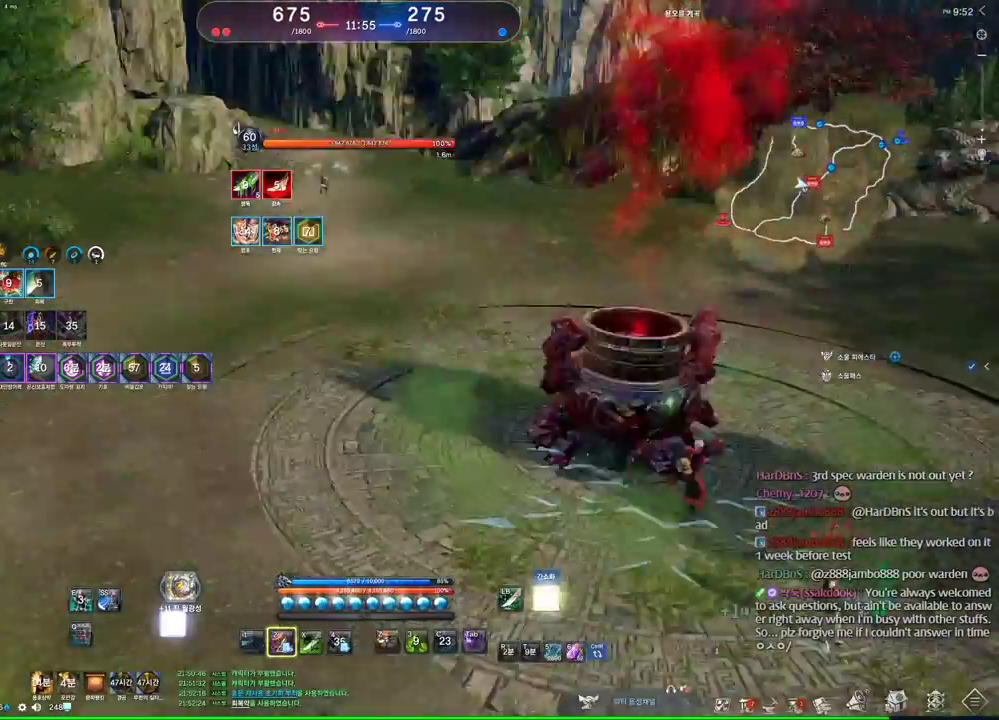
{"keys": ["q"], "mouse": [], "events": [[266, "q", "down"]]}
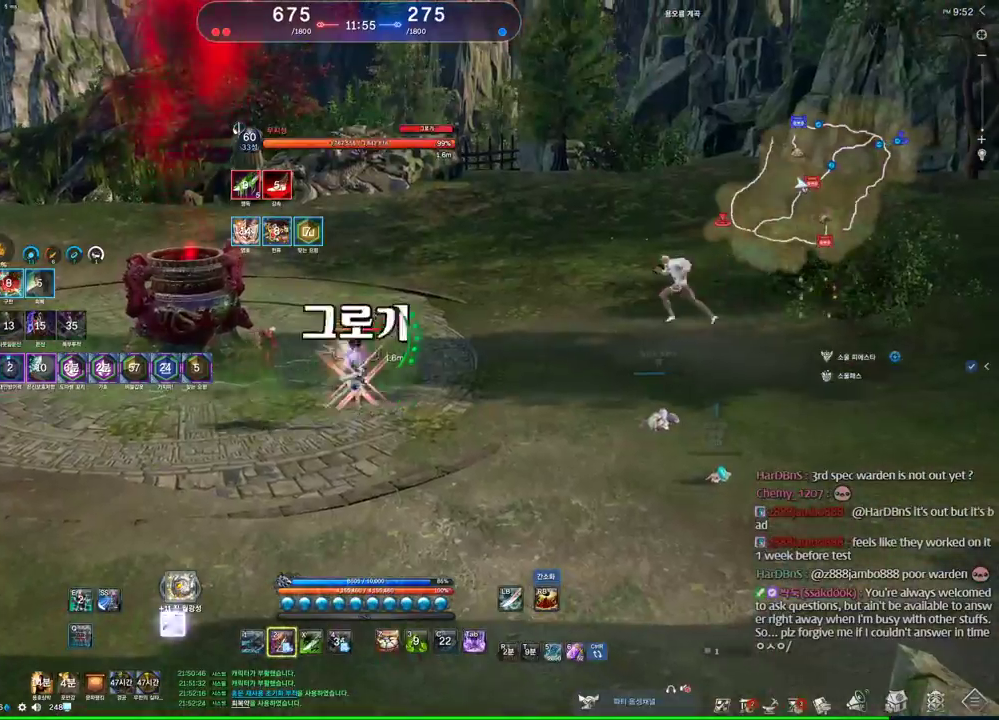
{"keys": [], "mouse": [], "events": [[133, "q", "up"], [466, "s", "down"], [500, "s", "up"]]}
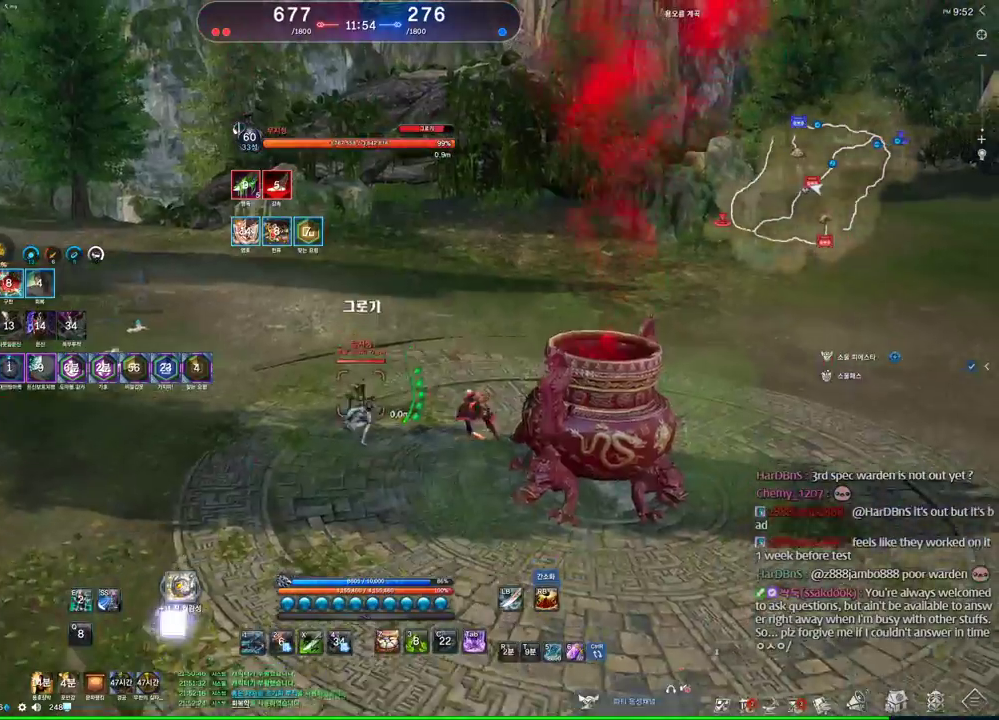
{"keys": [], "mouse": [], "events": [[66, "s", "down"], [200, "s", "up"], [466, "s", "down"], [500, "s", "up"]]}
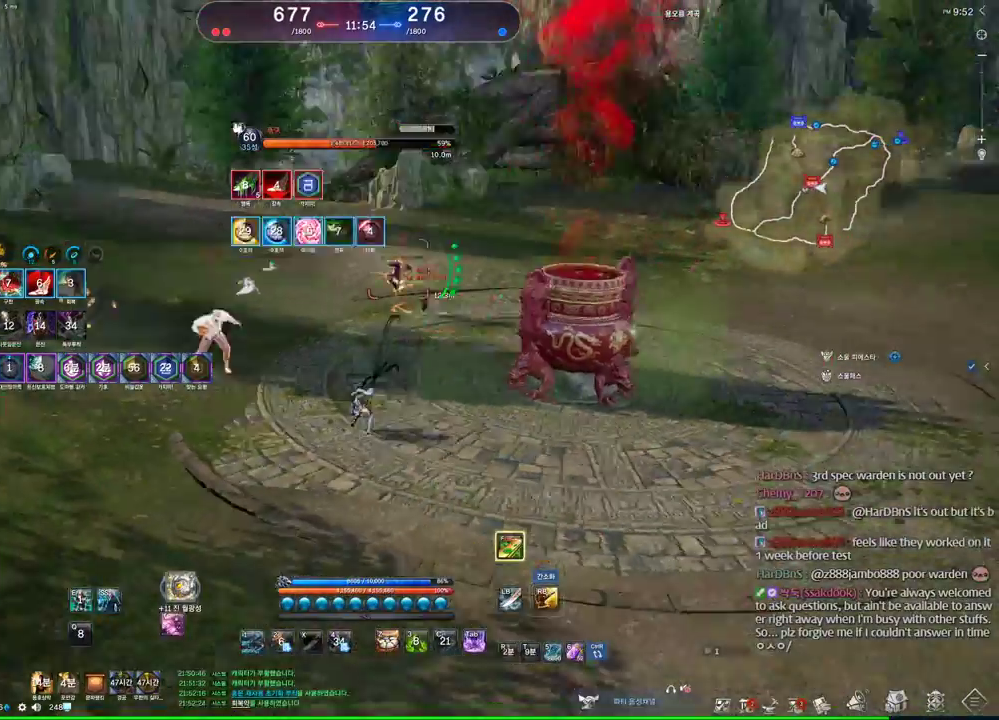
{"keys": ["d", "w"], "mouse": ["right"], "events": [[66, "s", "down"], [200, "s", "up"], [233, "d", "down"], [333, "w", "down"], [433, "d", "up"], [500, "d", "down"], [500, "mouse_right", "down"]]}
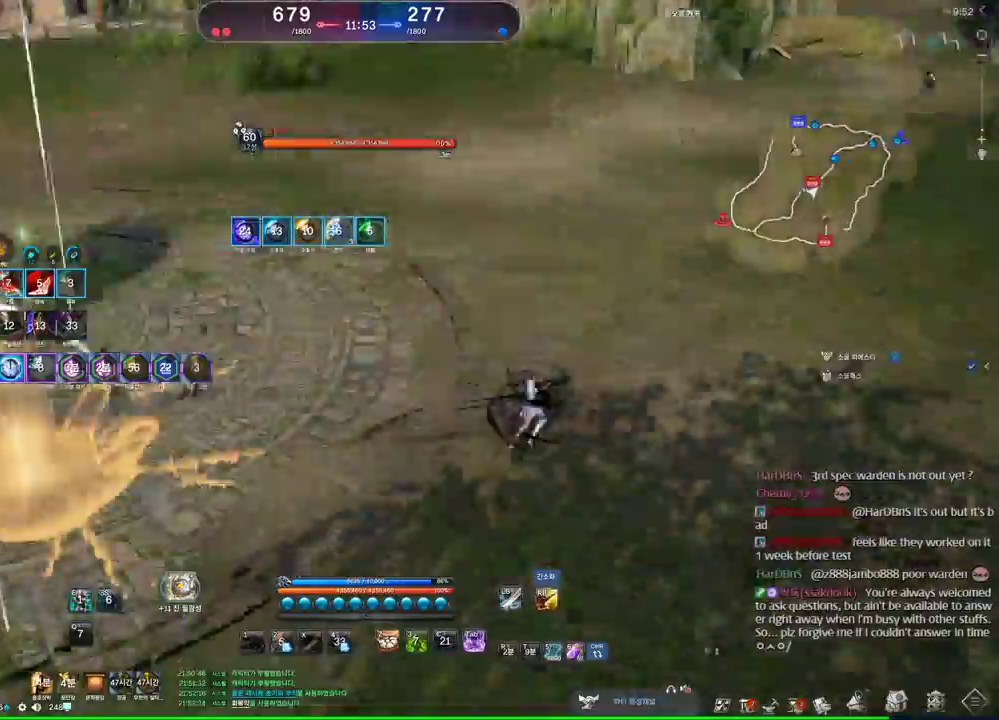
{"keys": ["tab", "w"], "mouse": [], "events": [[100, "mouse_right", "up"], [133, "d", "up"], [500, "tab", "down"]]}